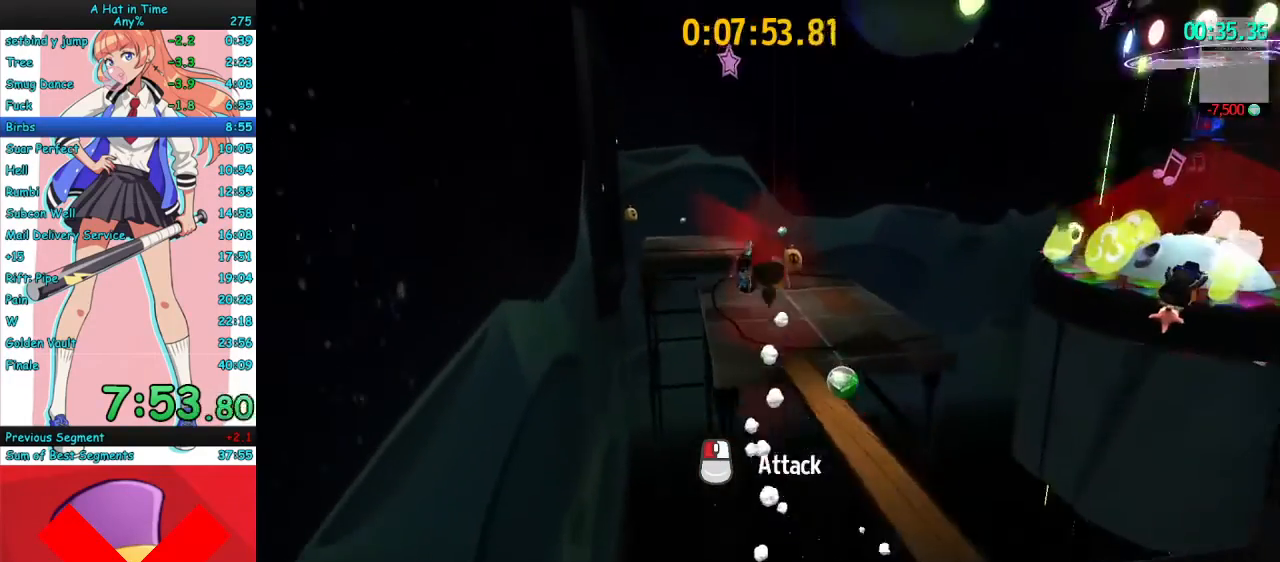
Gameplay with keyboard and mouse; each line is a JSON object with the keys and mouse buttons held at the frame after it. "events" lists presses ("down") and releases ("up") of "a", "ctrl", "d", "e", "f", "q", "r", "s", "shift", "space", "tab", "w", "mouse_left", "mouse_wheel", "mouse_right", "mouse_mb4" and "mouse_mb5" between this image and that frame as [ms after this image, input, new state], when the widget could be followed in between. "mouse_left", "mouse_wheel", "mouse_right", "mouse_mb4", "mouse_mb5" = the "left", "wheel", "right", "mb4", "mb5" buttons of the "mouse" list. No other keys are recorded. "wheel" means that the mouse wheel is clicked or scrolled. Mouse movement is not recorded.
{"keys": ["d", "w"], "mouse": ["right"], "events": [[100, "d", "down"], [200, "d", "up"], [233, "mouse_mb4", "down"], [333, "d", "down"], [367, "mouse_mb4", "up"]]}
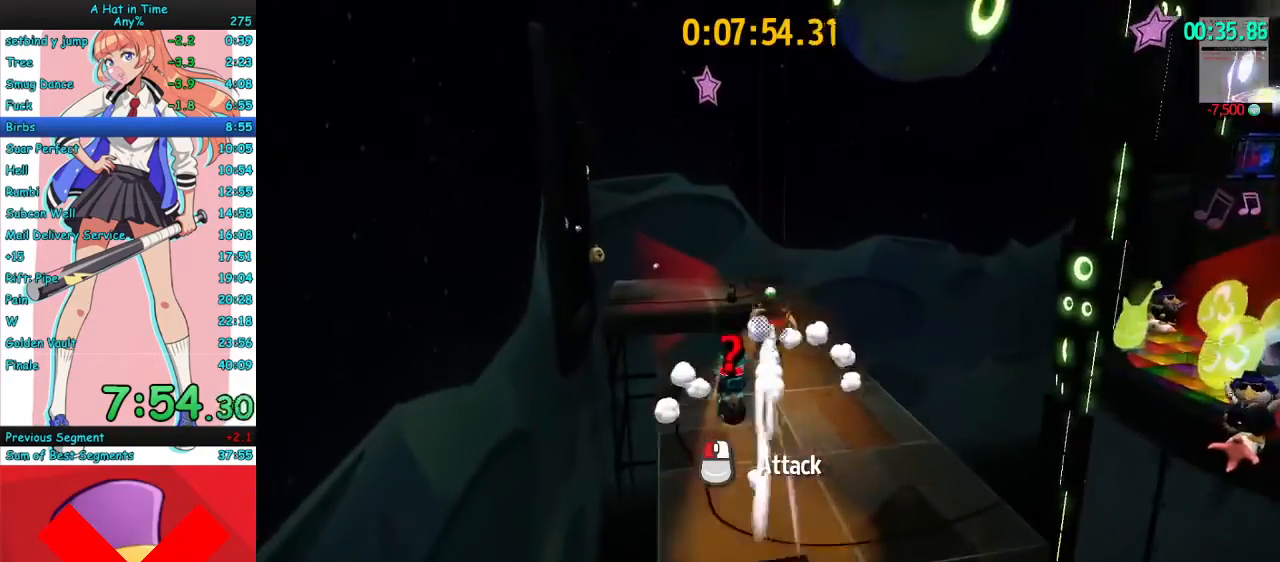
{"keys": ["w"], "mouse": ["right"], "events": [[100, "d", "up"], [367, "a", "down"], [433, "a", "up"]]}
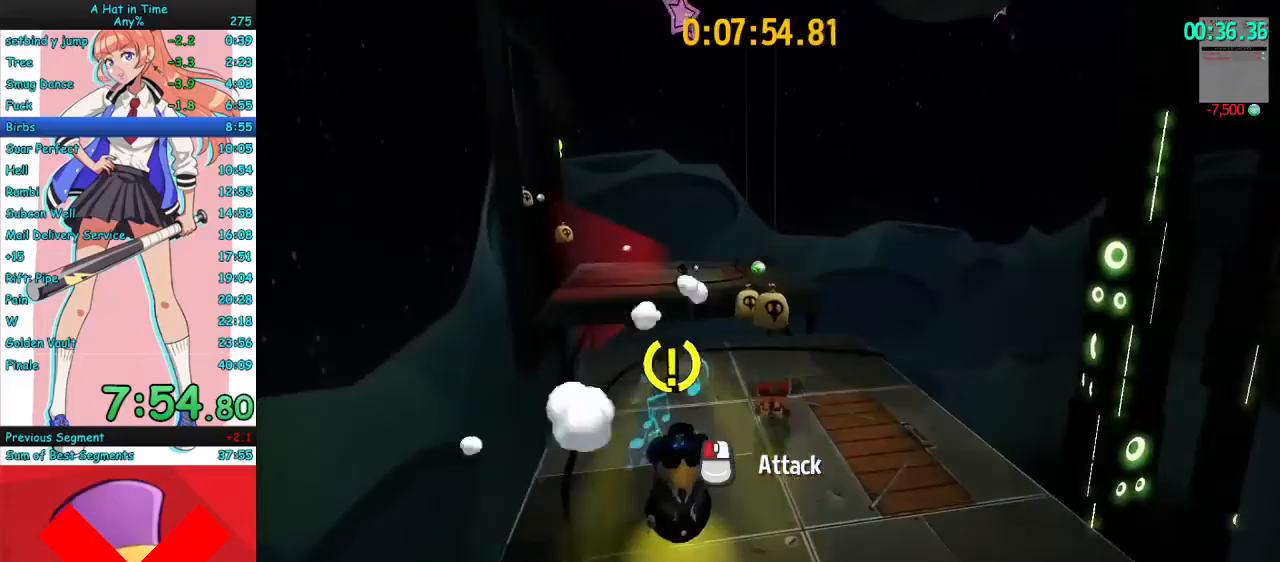
{"keys": ["w"], "mouse": ["right"], "events": [[100, "mouse_mb4", "down"], [200, "mouse_mb4", "up"]]}
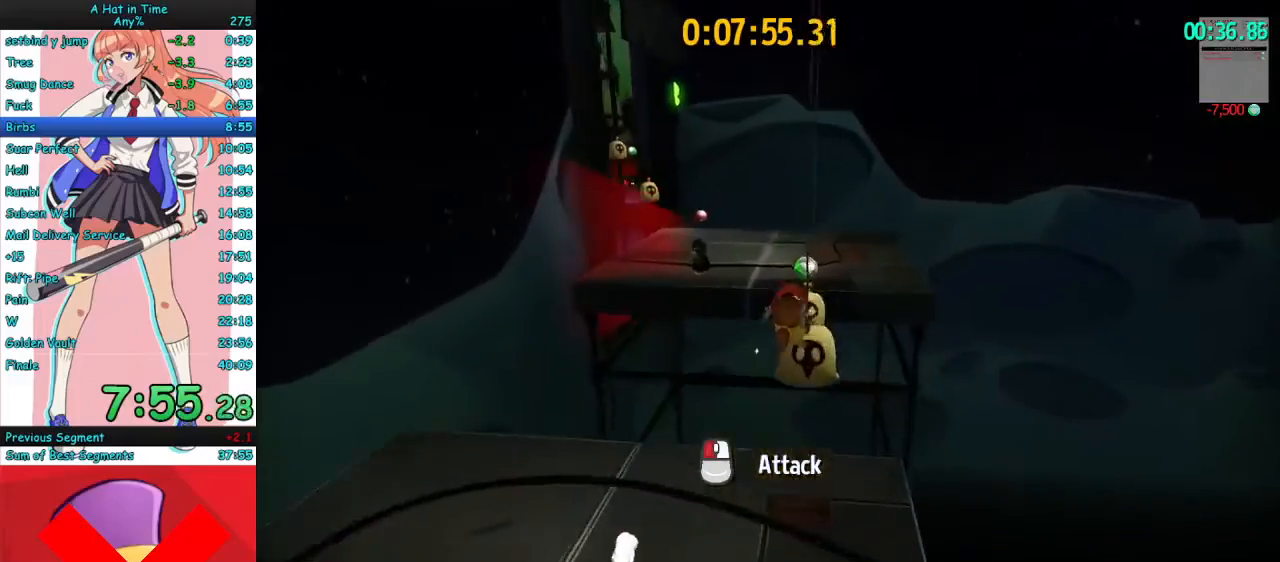
{"keys": ["space", "w"], "mouse": ["right"], "events": [[500, "space", "down"]]}
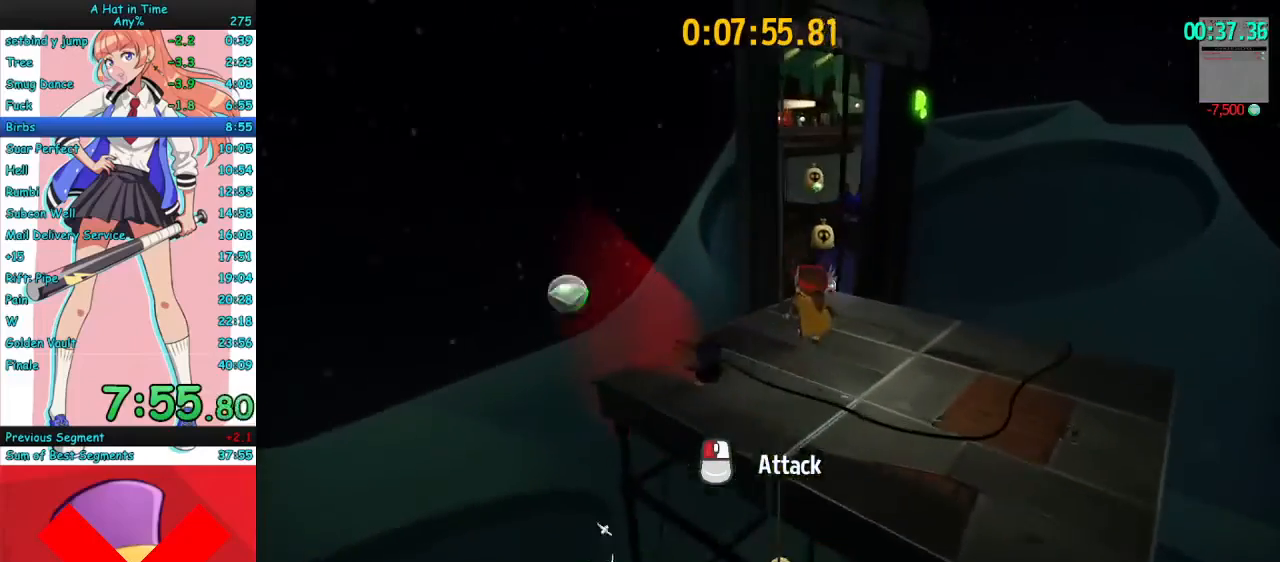
{"keys": ["d", "w"], "mouse": ["right"], "events": [[100, "space", "up"], [167, "mouse_mb4", "down"], [267, "mouse_mb4", "up"], [467, "d", "down"]]}
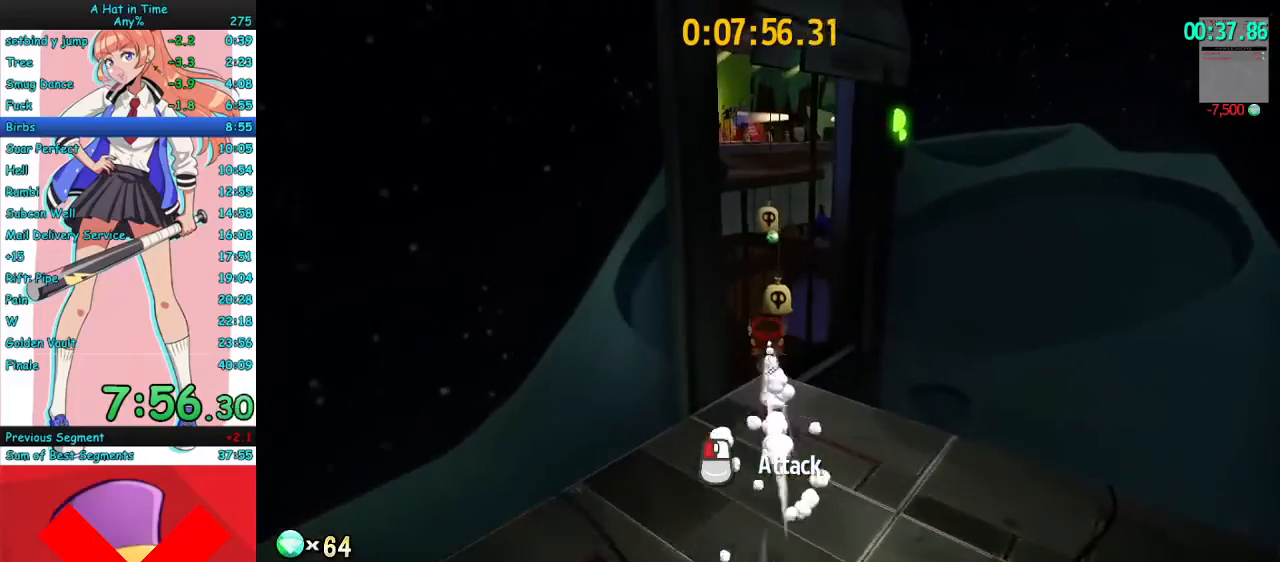
{"keys": ["w"], "mouse": ["right"], "events": [[100, "d", "up"]]}
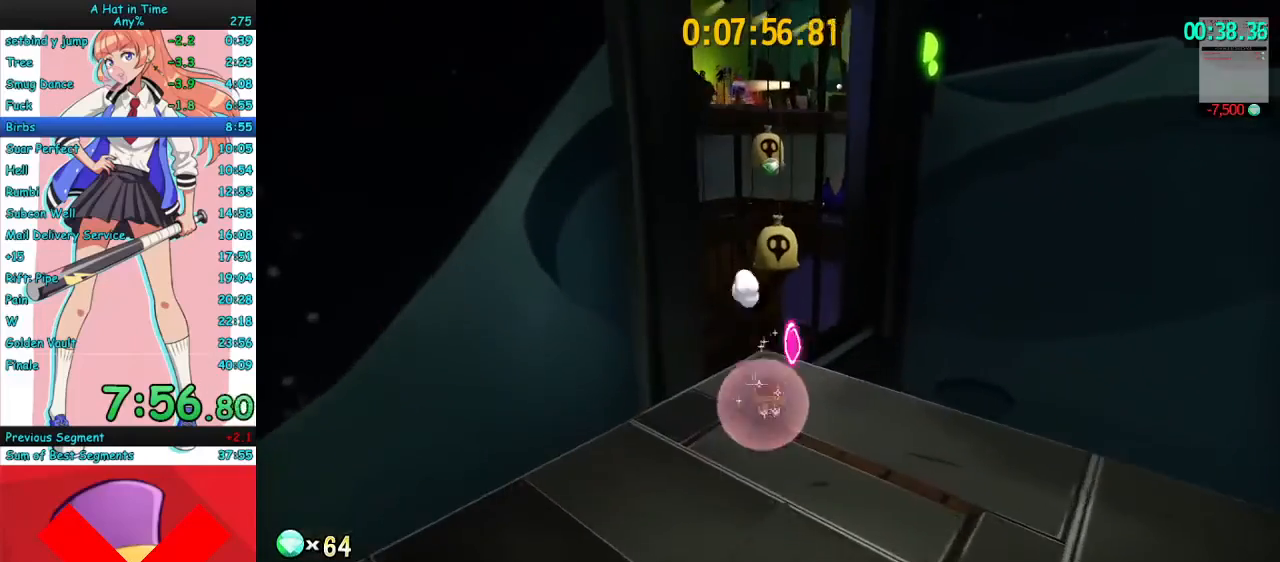
{"keys": ["w"], "mouse": ["right"], "events": [[67, "mouse_mb4", "down"], [133, "d", "down"], [167, "mouse_mb4", "up"], [467, "d", "up"]]}
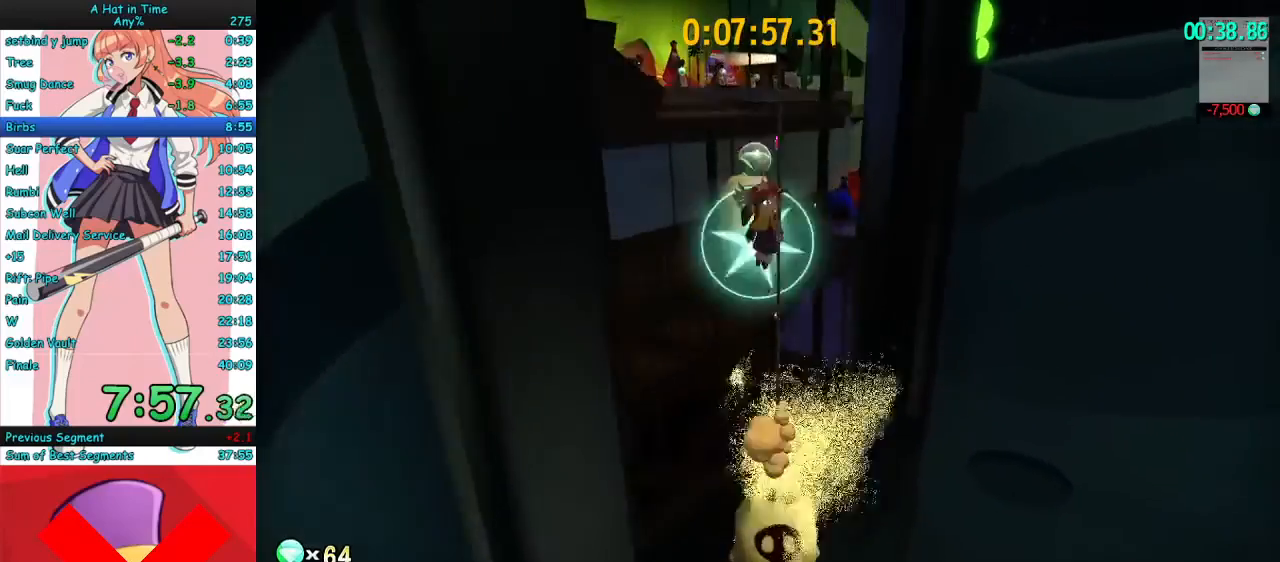
{"keys": ["w"], "mouse": ["right"], "events": []}
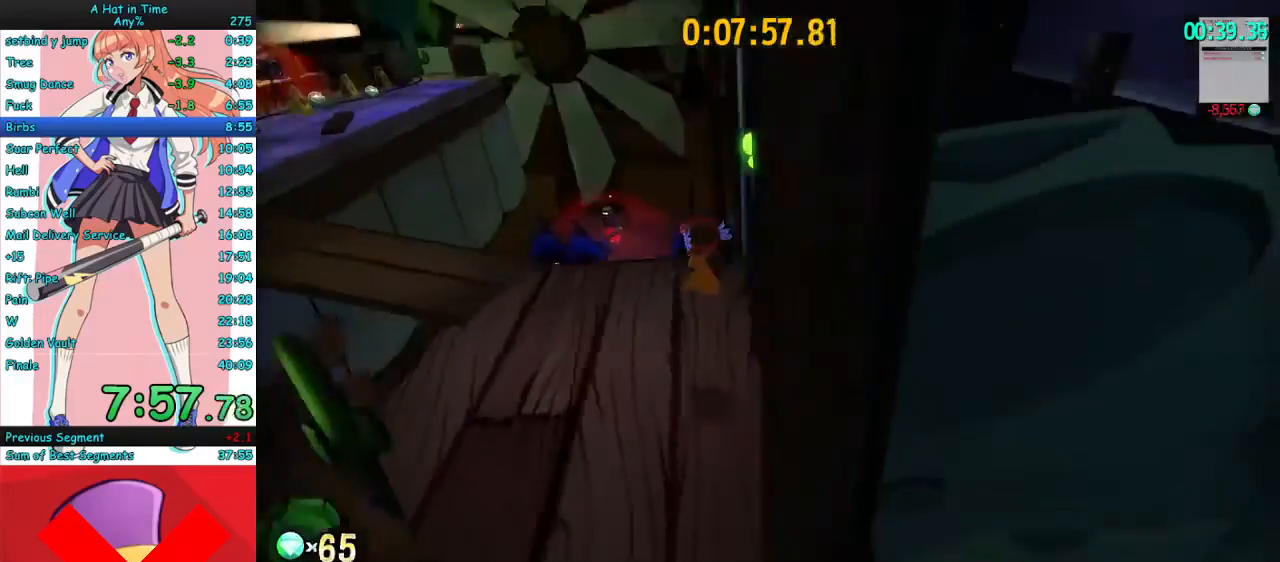
{"keys": ["w"], "mouse": ["right"], "events": [[400, "space", "down"], [500, "space", "up"]]}
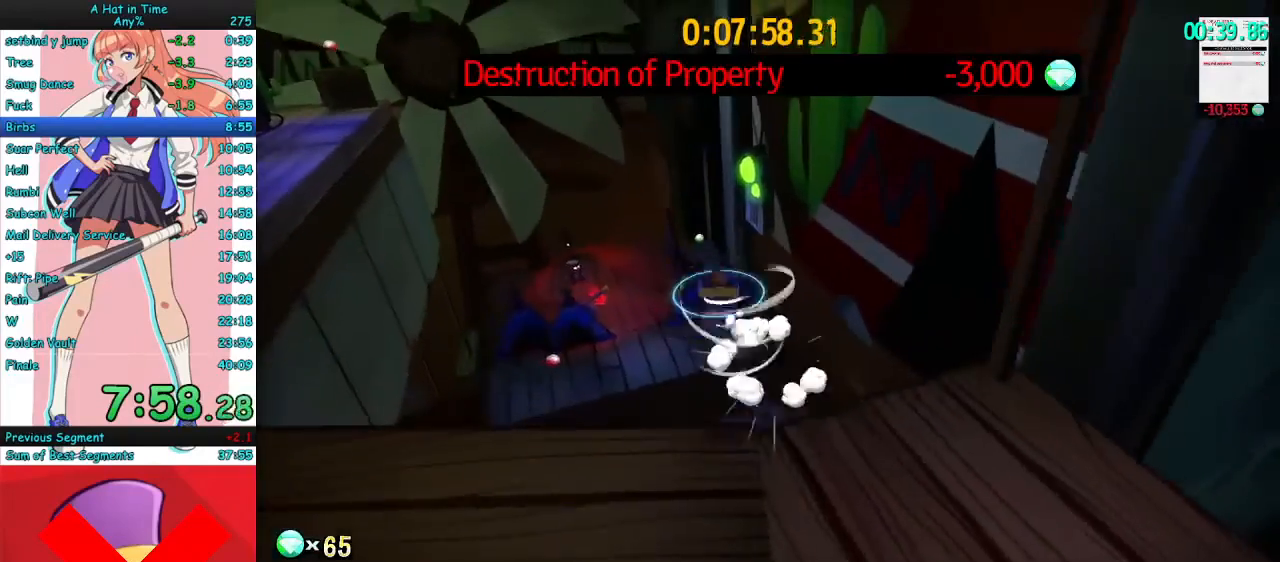
{"keys": ["w"], "mouse": ["right", "mb4"], "events": [[467, "mouse_mb4", "down"]]}
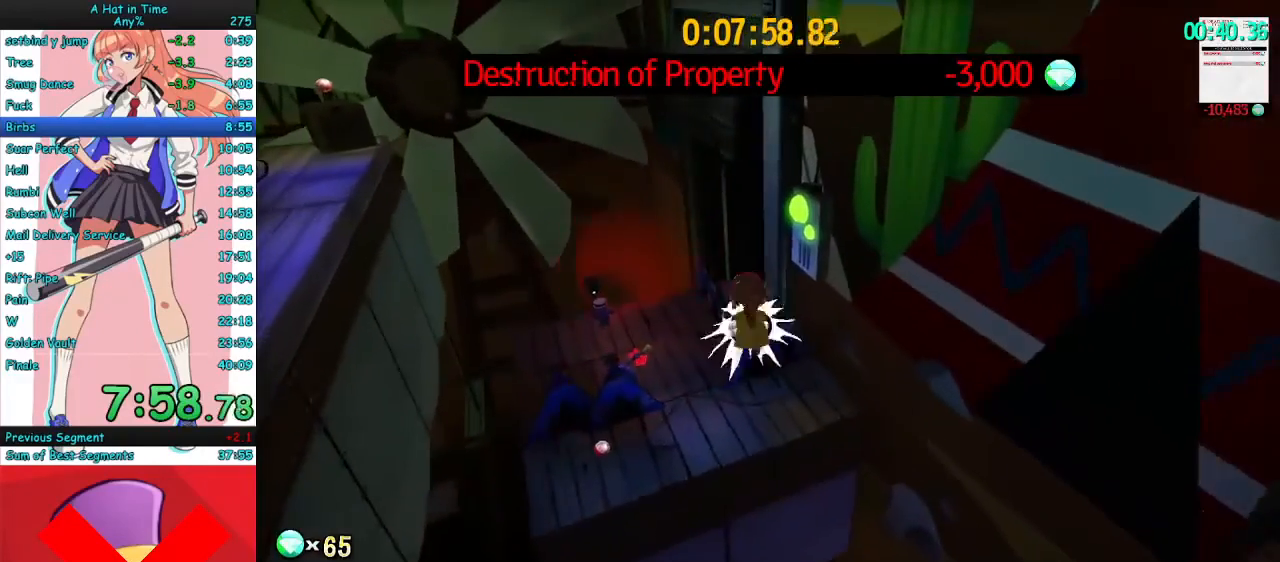
{"keys": ["a", "w"], "mouse": ["right"], "events": [[67, "mouse_mb4", "up"], [133, "a", "down"]]}
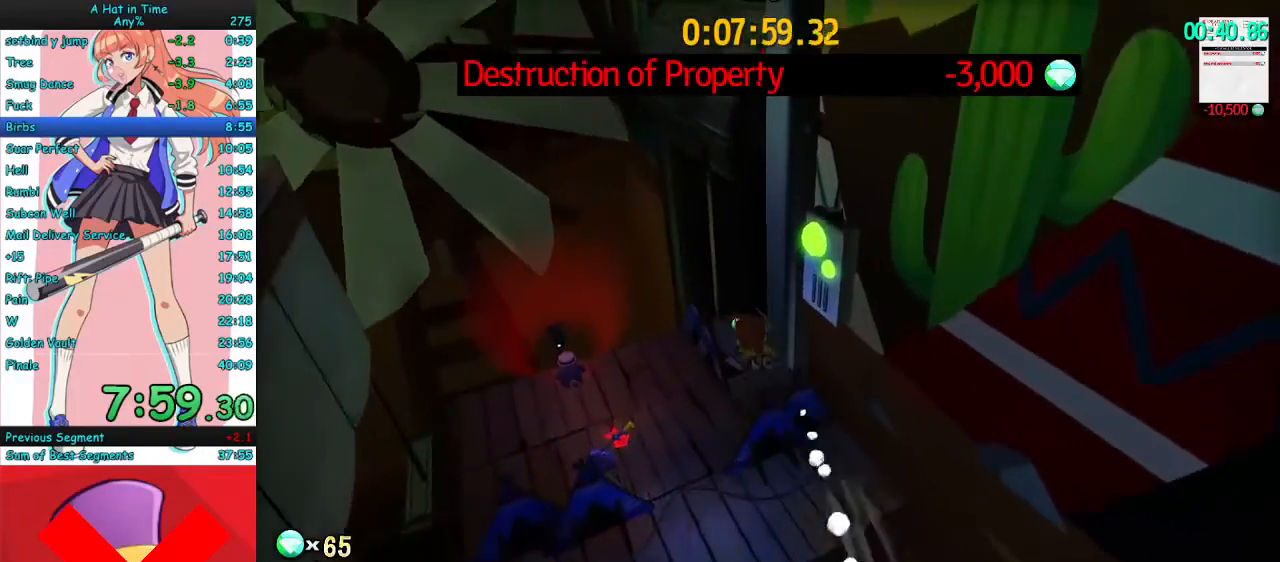
{"keys": ["w"], "mouse": ["right"], "events": [[33, "a", "up"]]}
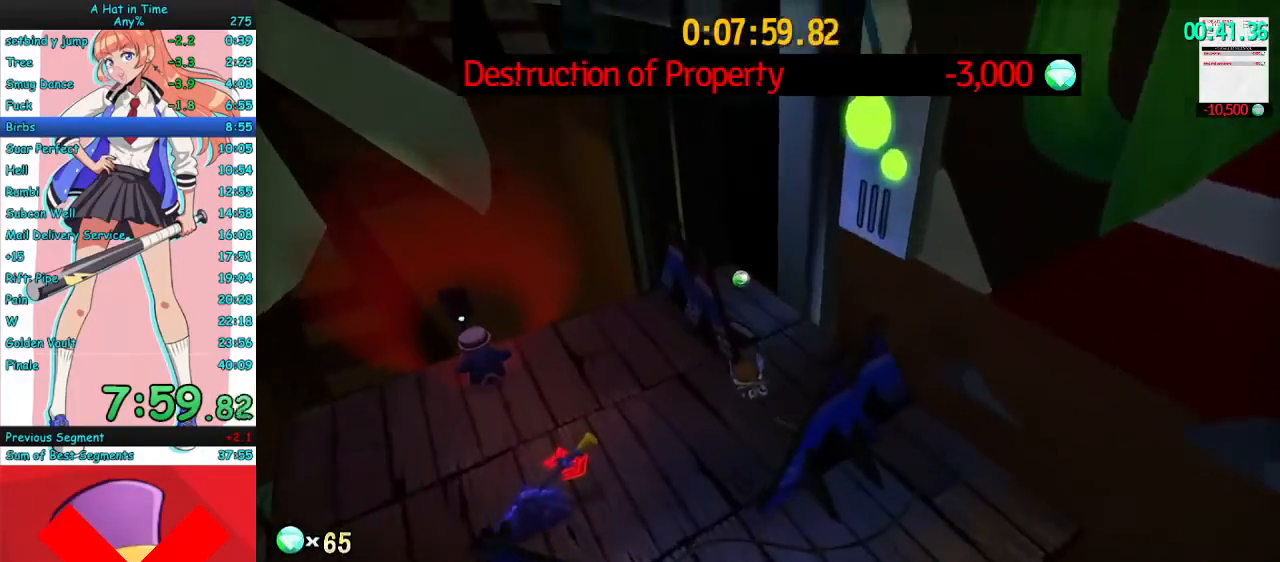
{"keys": ["w"], "mouse": ["right"], "events": [[33, "space", "down"], [67, "d", "down"], [233, "space", "up"], [367, "d", "up"]]}
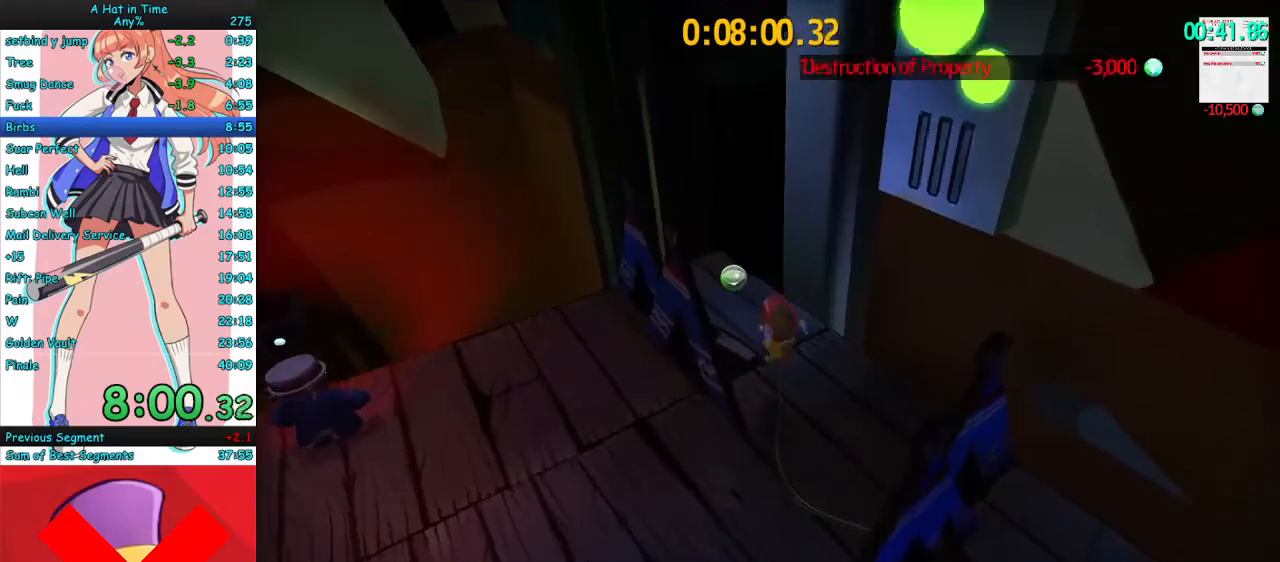
{"keys": ["w"], "mouse": ["right"], "events": [[67, "a", "down"], [300, "a", "up"]]}
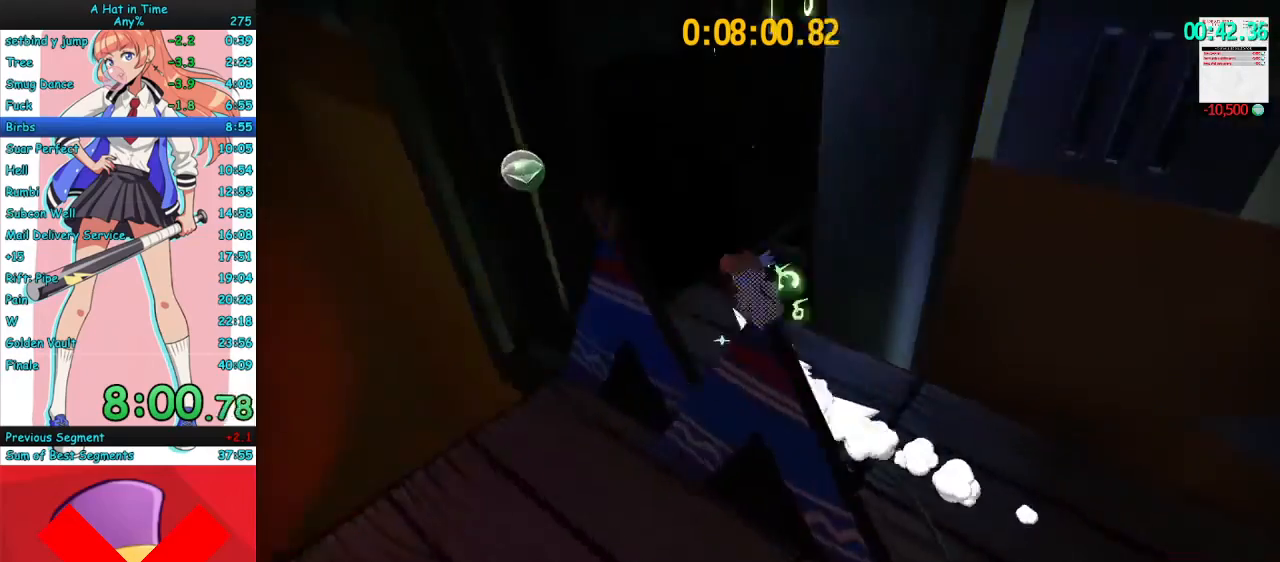
{"keys": ["w"], "mouse": ["right"], "events": [[233, "space", "down"], [333, "d", "down"], [400, "space", "up"], [467, "d", "up"]]}
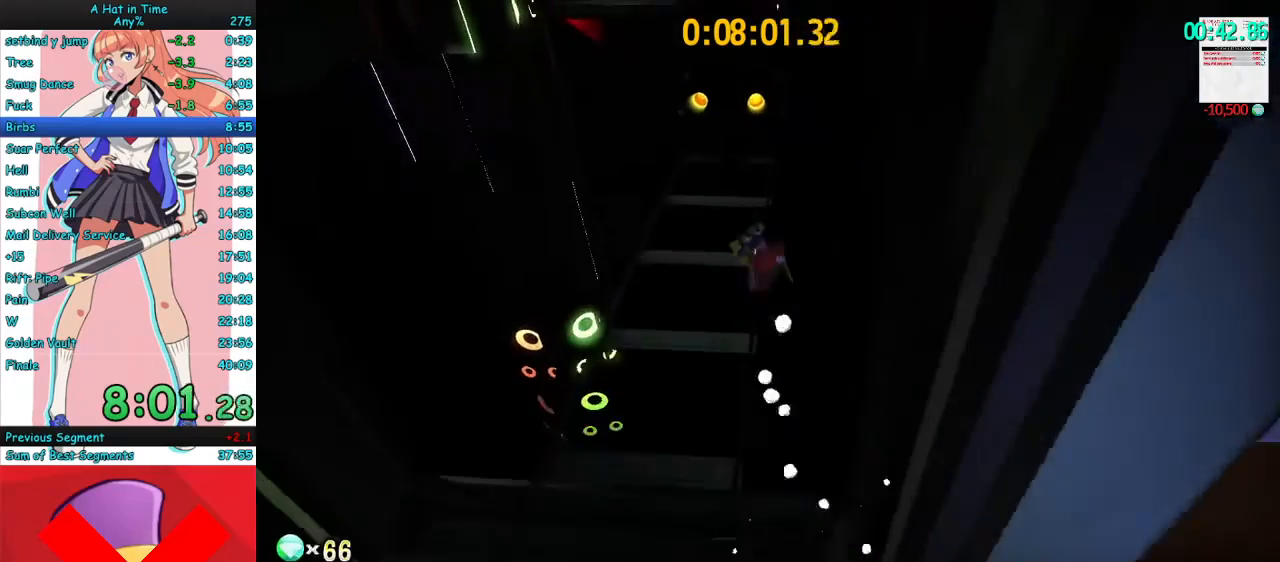
{"keys": ["w"], "mouse": ["right"], "events": []}
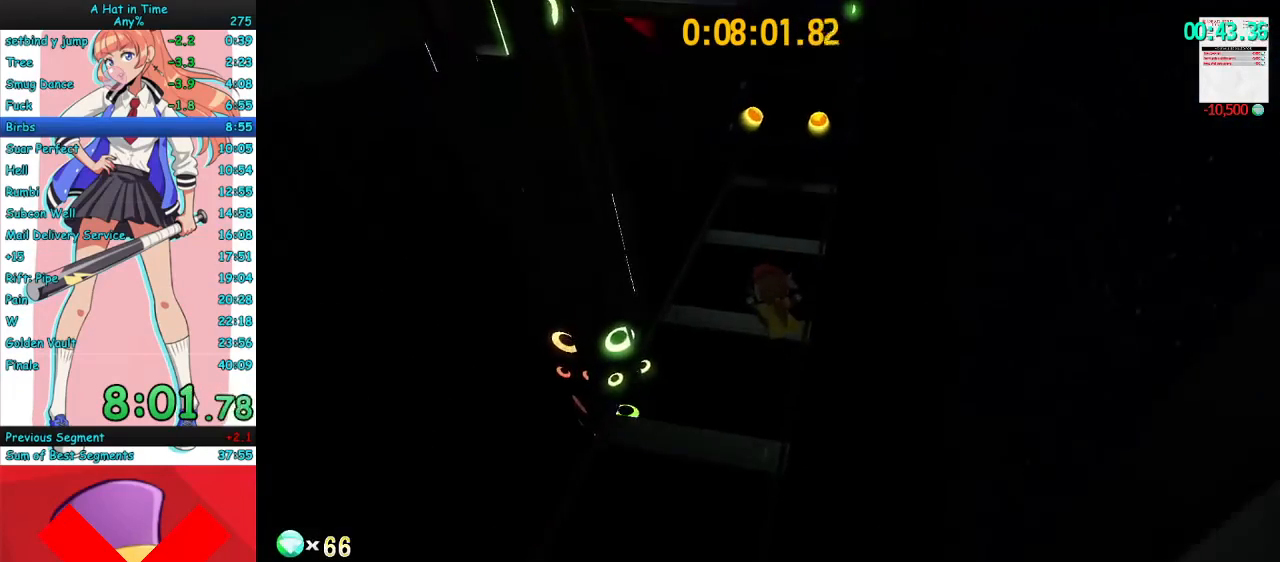
{"keys": ["w"], "mouse": ["right"], "events": []}
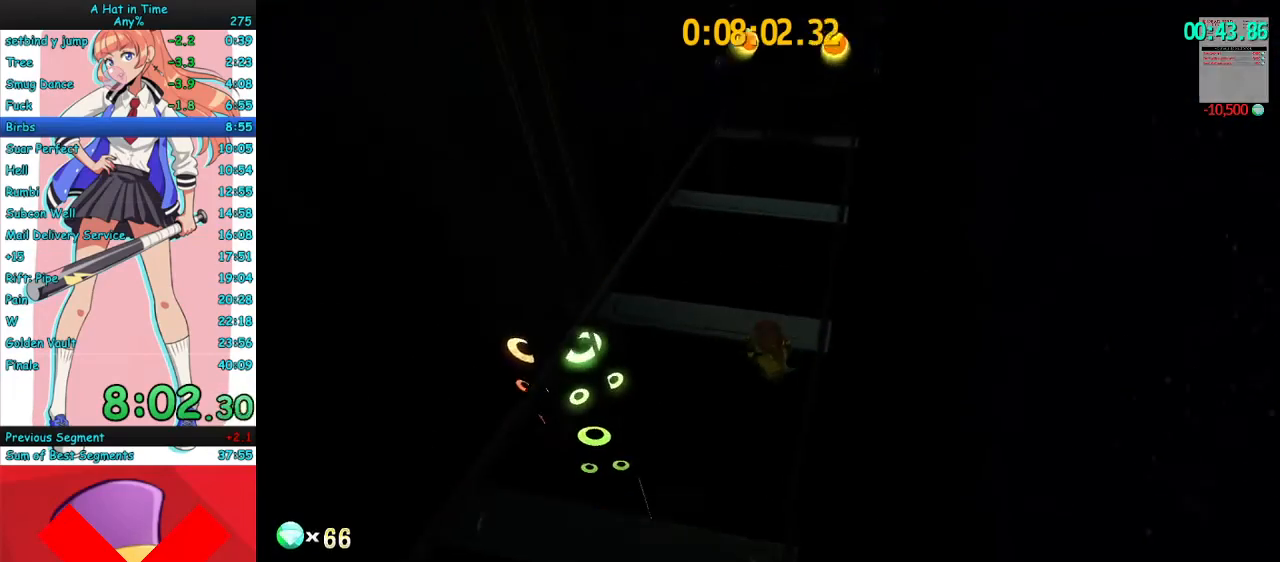
{"keys": ["w"], "mouse": ["right"], "events": []}
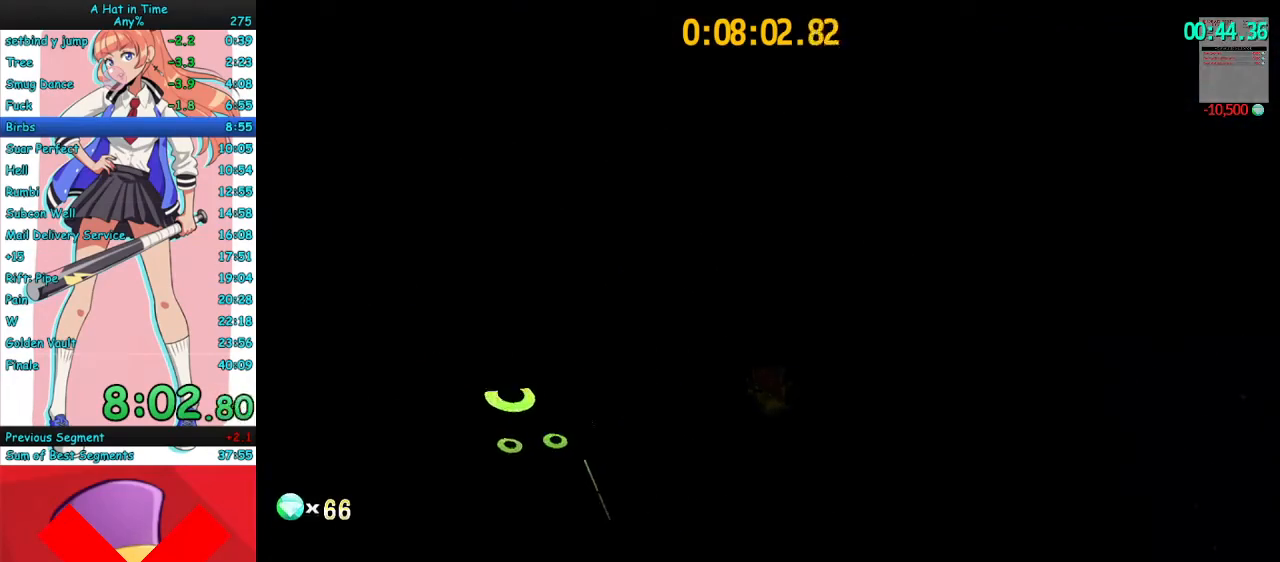
{"keys": ["w"], "mouse": ["right"], "events": []}
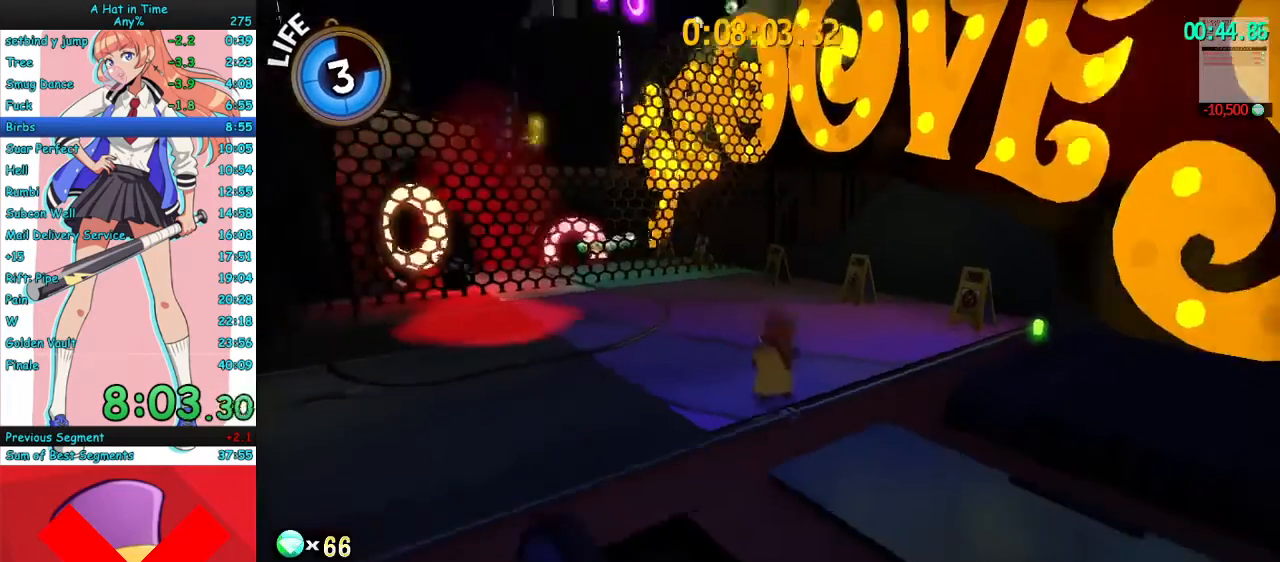
{"keys": ["space", "w"], "mouse": [], "events": [[200, "mouse_right", "up"], [233, "space", "down"]]}
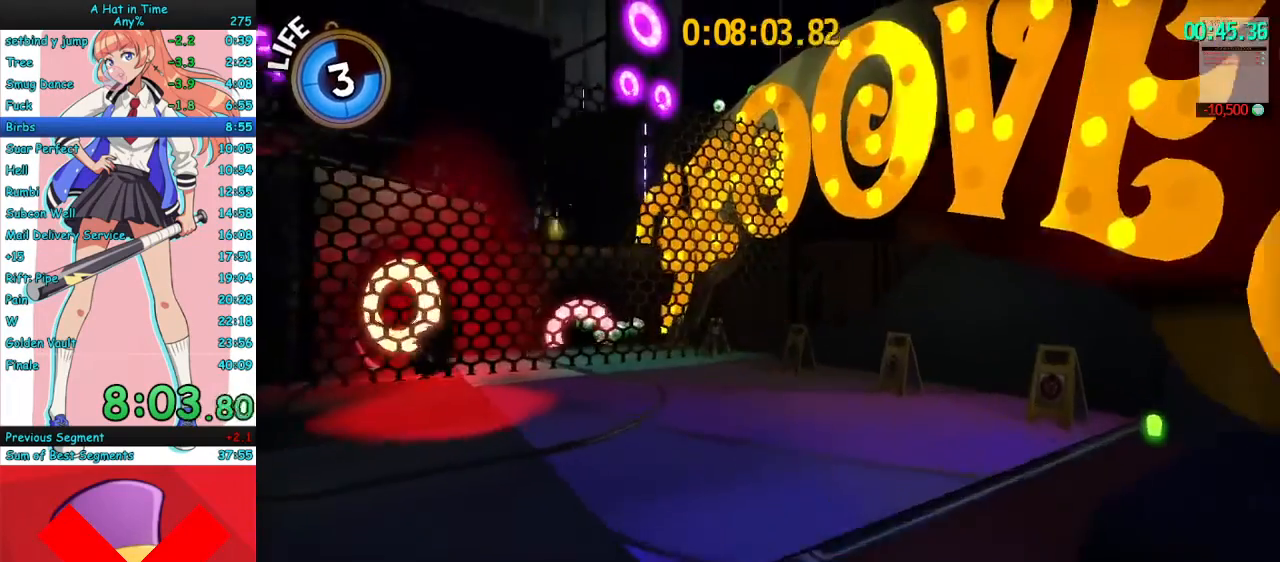
{"keys": ["w"], "mouse": [], "events": [[33, "space", "up"], [200, "space", "down"], [500, "space", "up"]]}
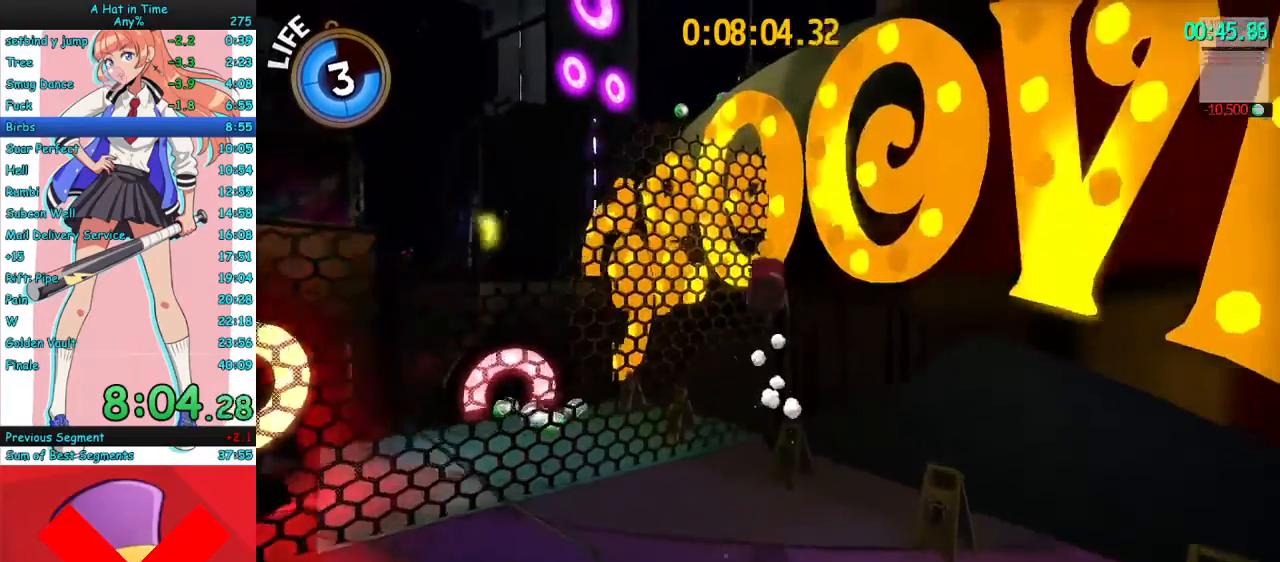
{"keys": ["d", "w"], "mouse": [], "events": [[133, "mouse_mb4", "down"], [233, "mouse_mb4", "up"], [333, "mouse_mb4", "down"], [400, "d", "down"], [467, "mouse_mb4", "up"]]}
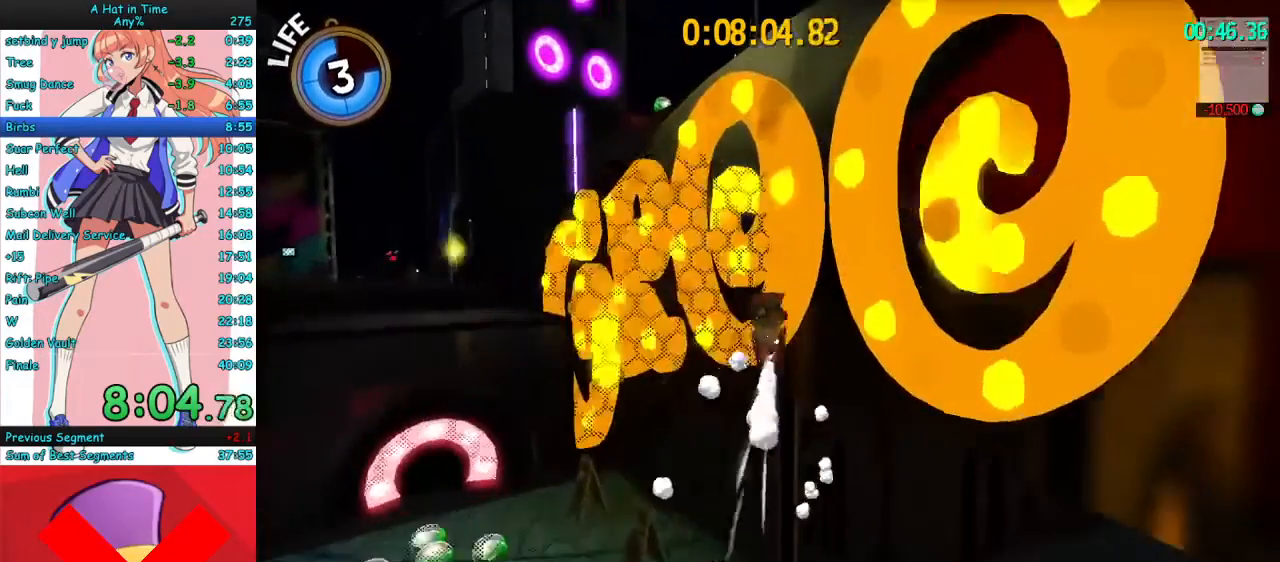
{"keys": ["a", "space", "w"], "mouse": [], "events": [[367, "d", "up"], [367, "space", "down"], [433, "a", "down"]]}
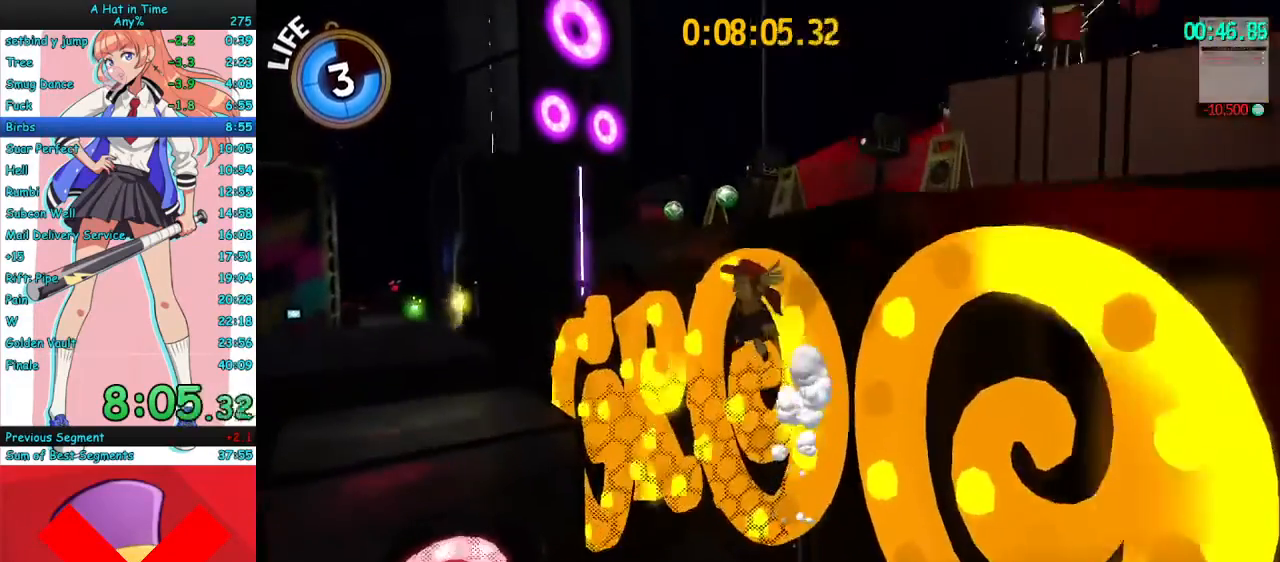
{"keys": ["space", "w"], "mouse": [], "events": [[33, "space", "up"], [233, "a", "up"], [367, "space", "down"]]}
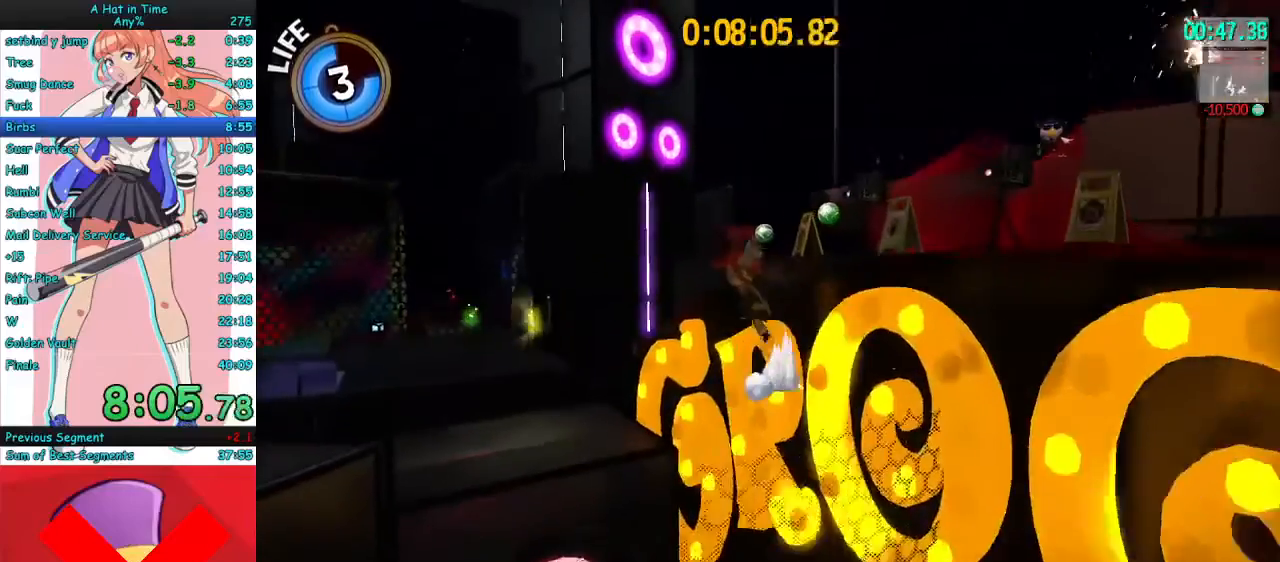
{"keys": ["d", "w"], "mouse": ["mb4"], "events": [[67, "space", "up"], [167, "space", "down"], [200, "d", "down"], [233, "space", "up"], [267, "mouse_mb4", "down"], [300, "mouse_left", "down"], [367, "mouse_left", "up"], [367, "mouse_mb4", "up"], [400, "d", "up"], [467, "d", "down"], [467, "mouse_mb4", "down"]]}
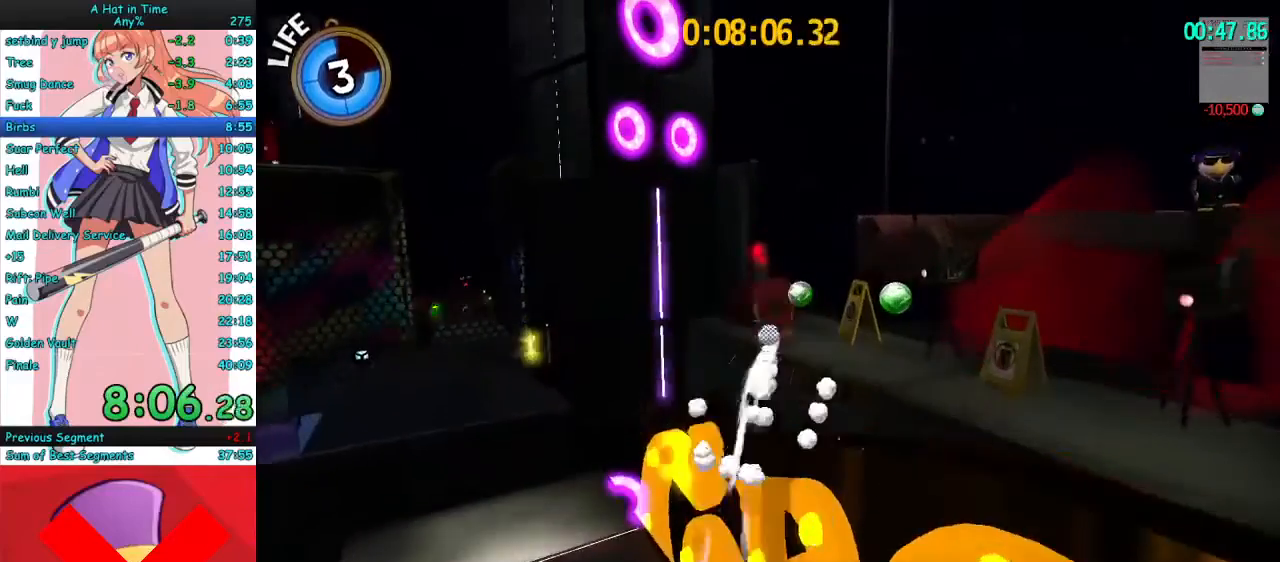
{"keys": [], "mouse": [], "events": [[100, "mouse_mb4", "up"], [200, "d", "up"], [300, "w", "up"], [433, "e", "down"], [500, "e", "up"]]}
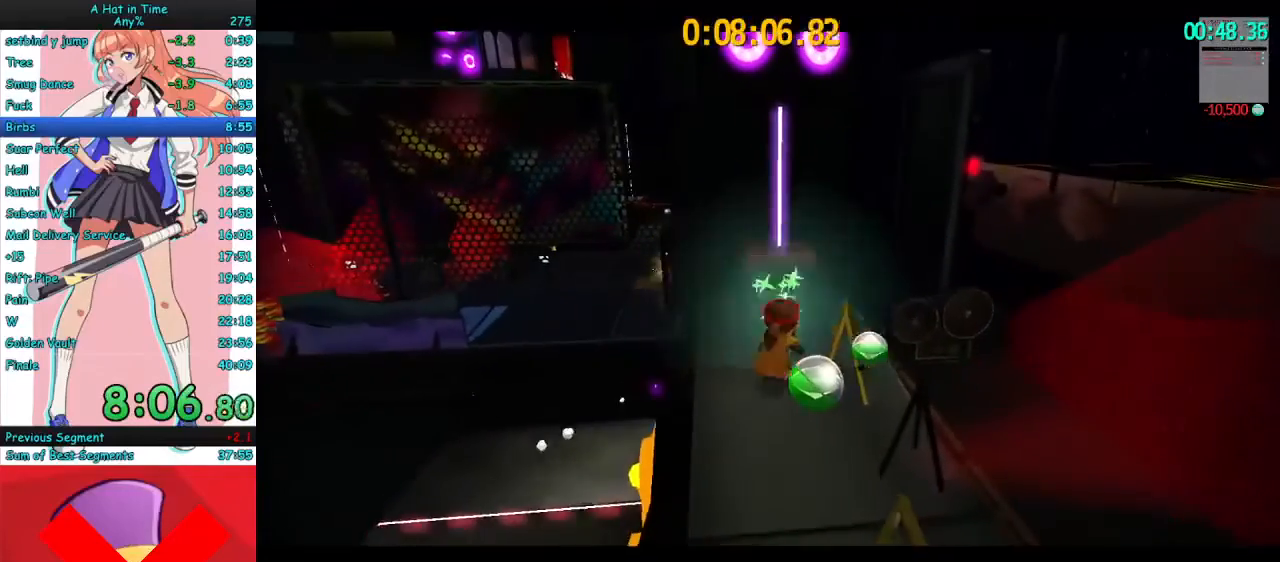
{"keys": ["w"], "mouse": [], "events": [[67, "e", "down"], [200, "e", "up"], [467, "w", "down"]]}
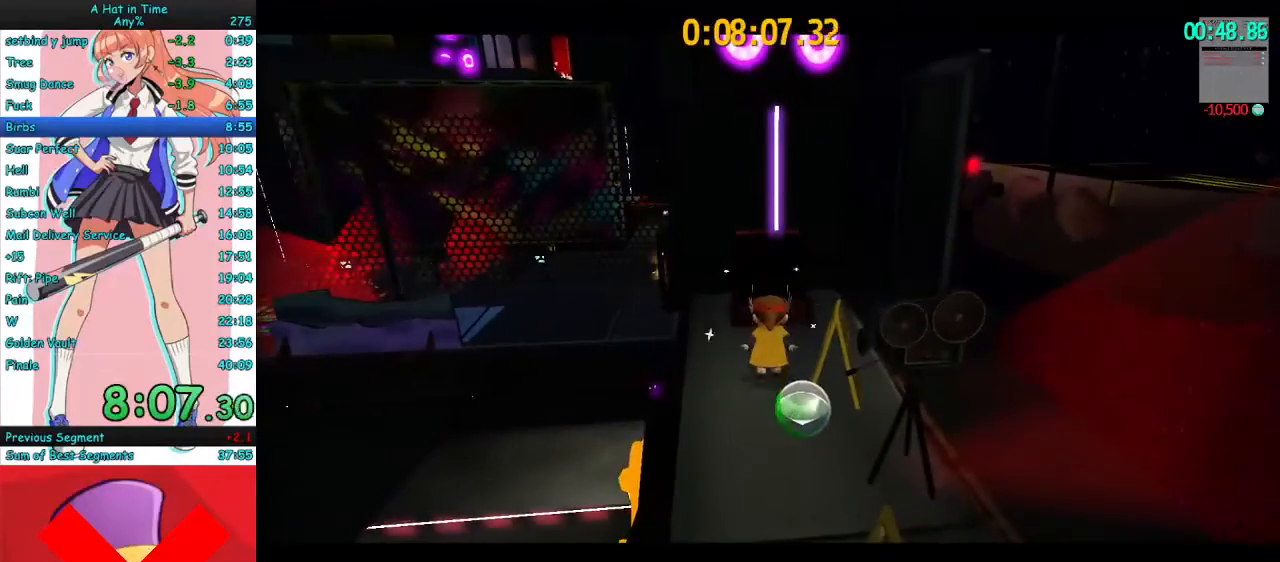
{"keys": [], "mouse": [], "events": [[133, "space", "down"], [400, "space", "up"], [500, "w", "up"]]}